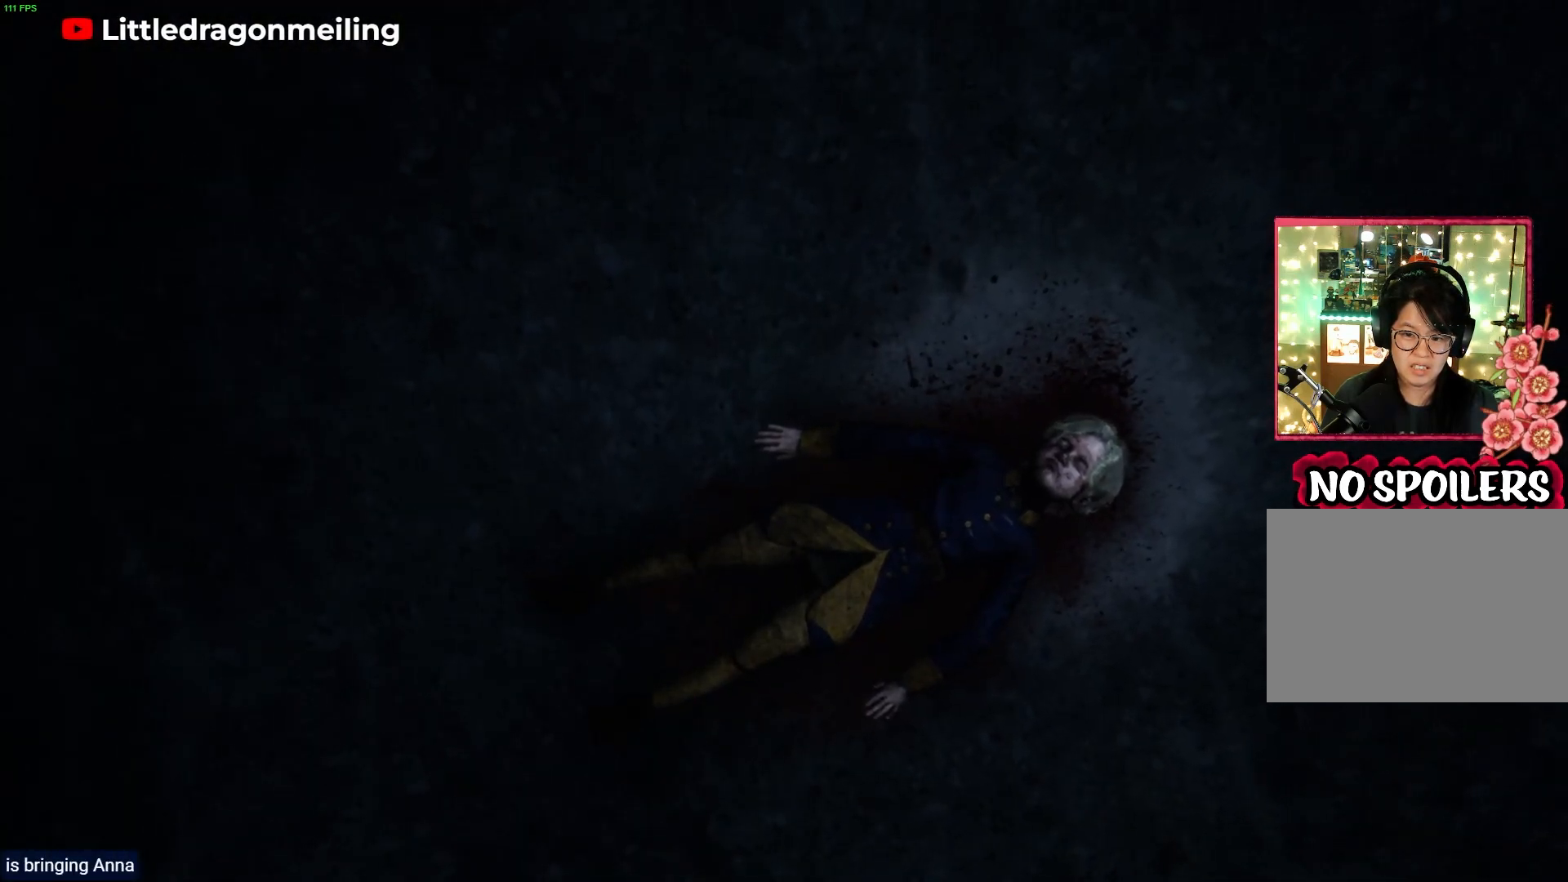
Gameplay with a controller (PlayStation layout); each line is a JSON object with the inputs held at the frame after it. "events" lists button and stick changes between this image and that frame as [ms after this image, input, new state], when the widget could be followed in between.
{"buttons": [], "left_stick": "up", "right_stick": "center", "events": [[217, "left_stick", "up"]]}
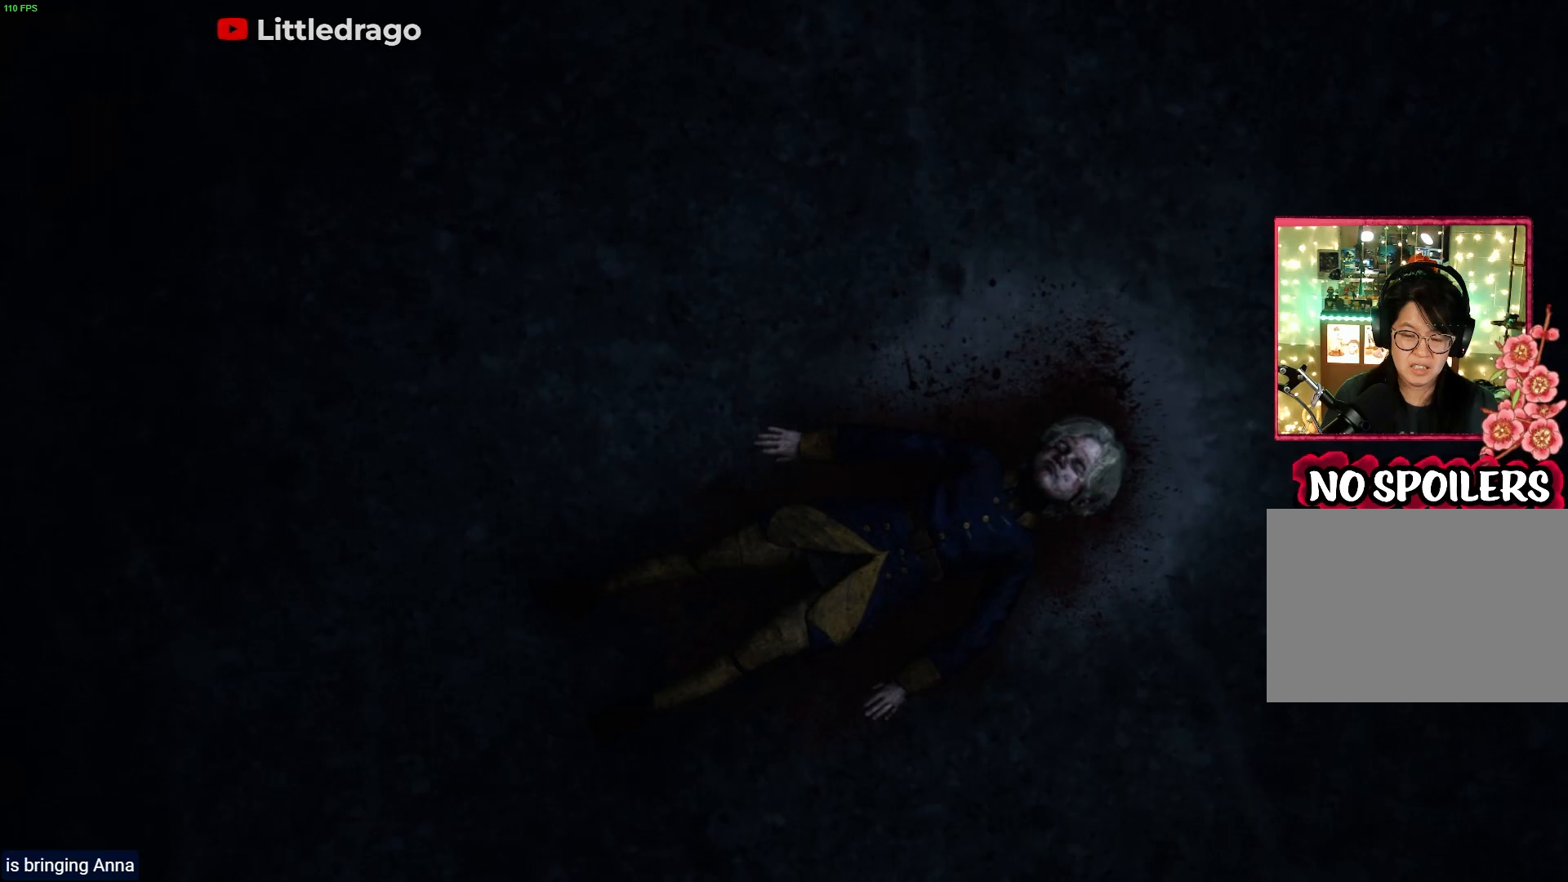
{"buttons": [], "left_stick": "up", "right_stick": "center", "events": []}
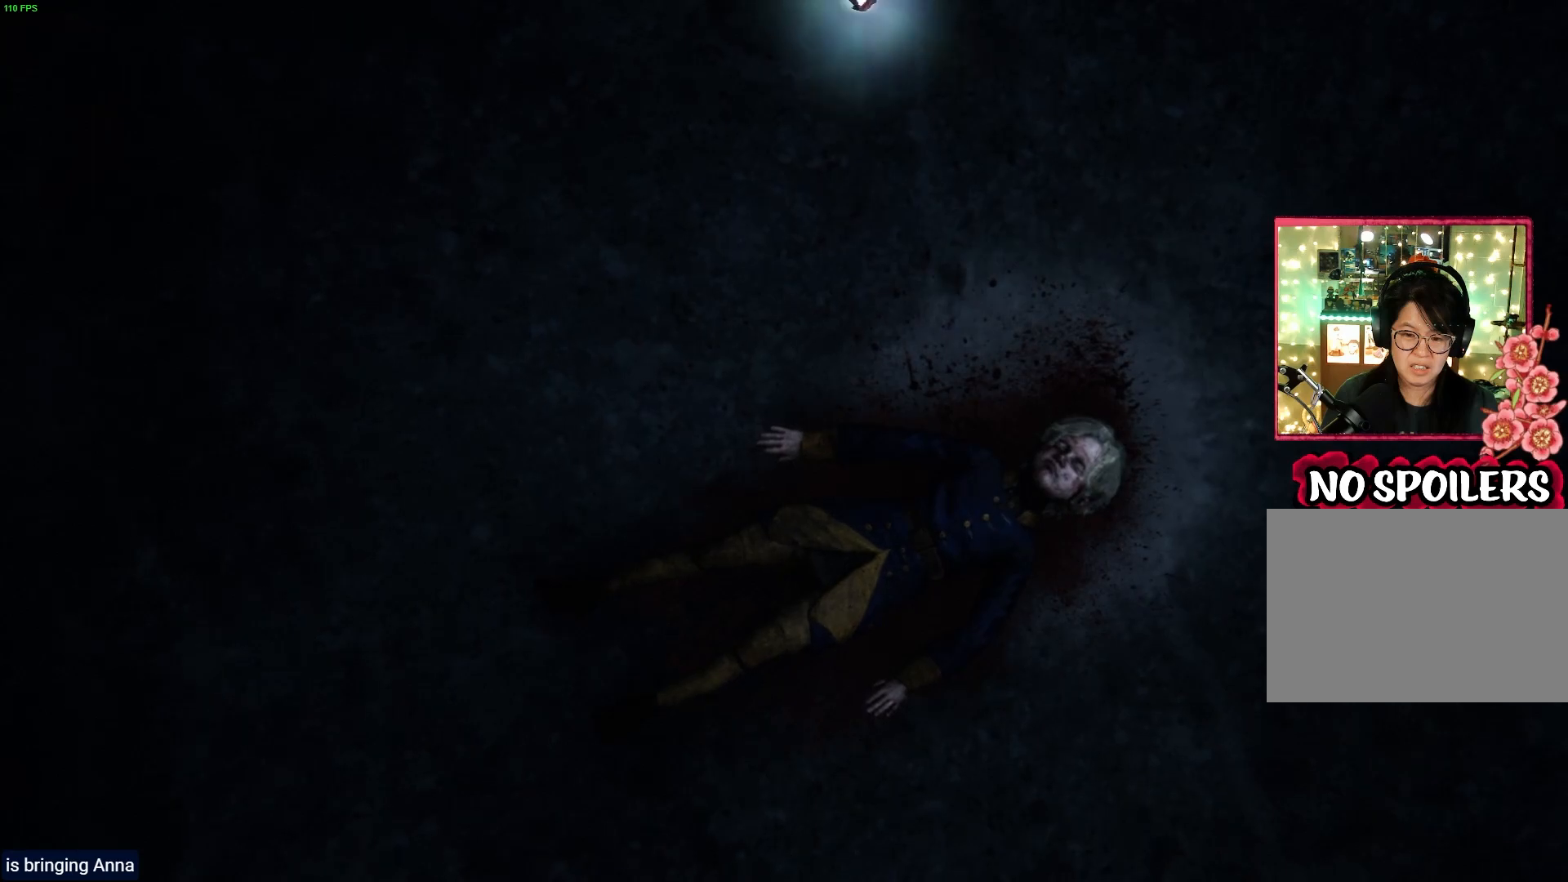
{"buttons": [], "left_stick": "up", "right_stick": "center", "events": []}
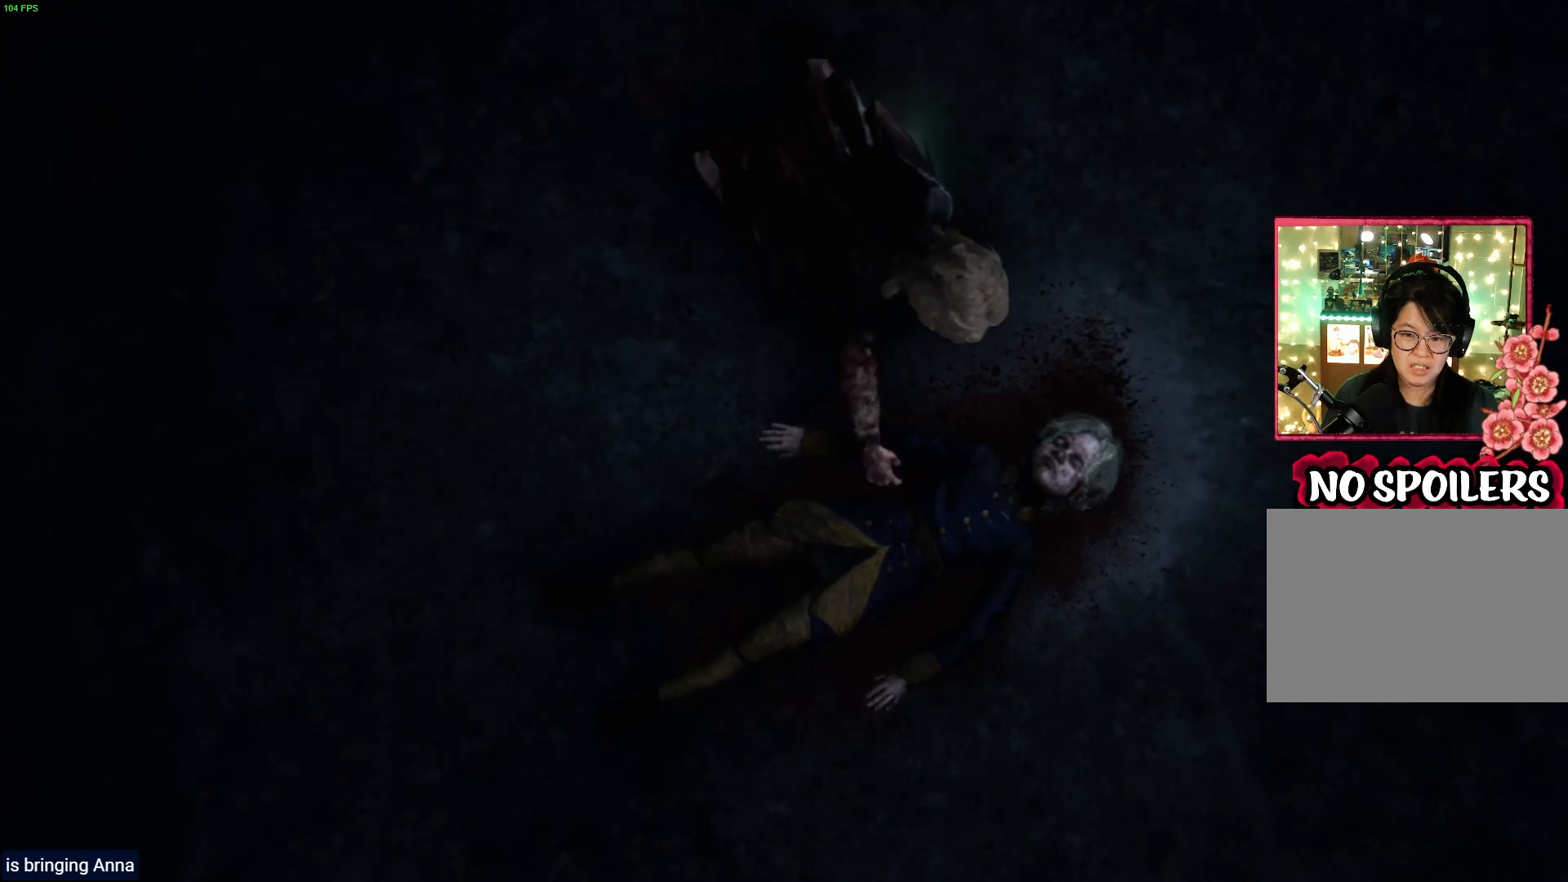
{"buttons": [], "left_stick": "up", "right_stick": "center", "events": []}
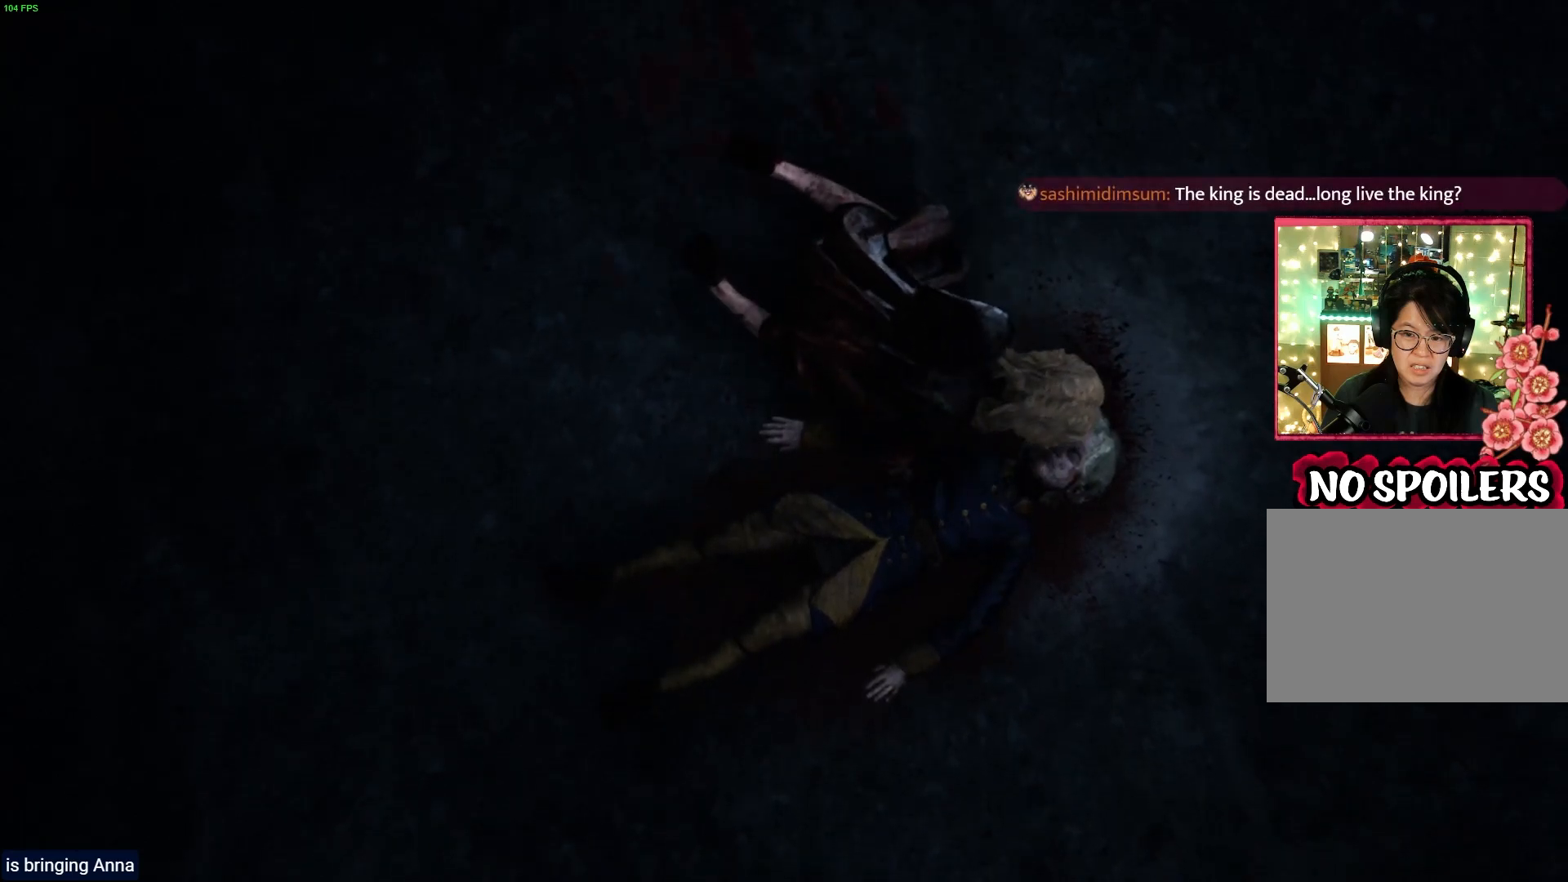
{"buttons": [], "left_stick": "up", "right_stick": "center", "events": []}
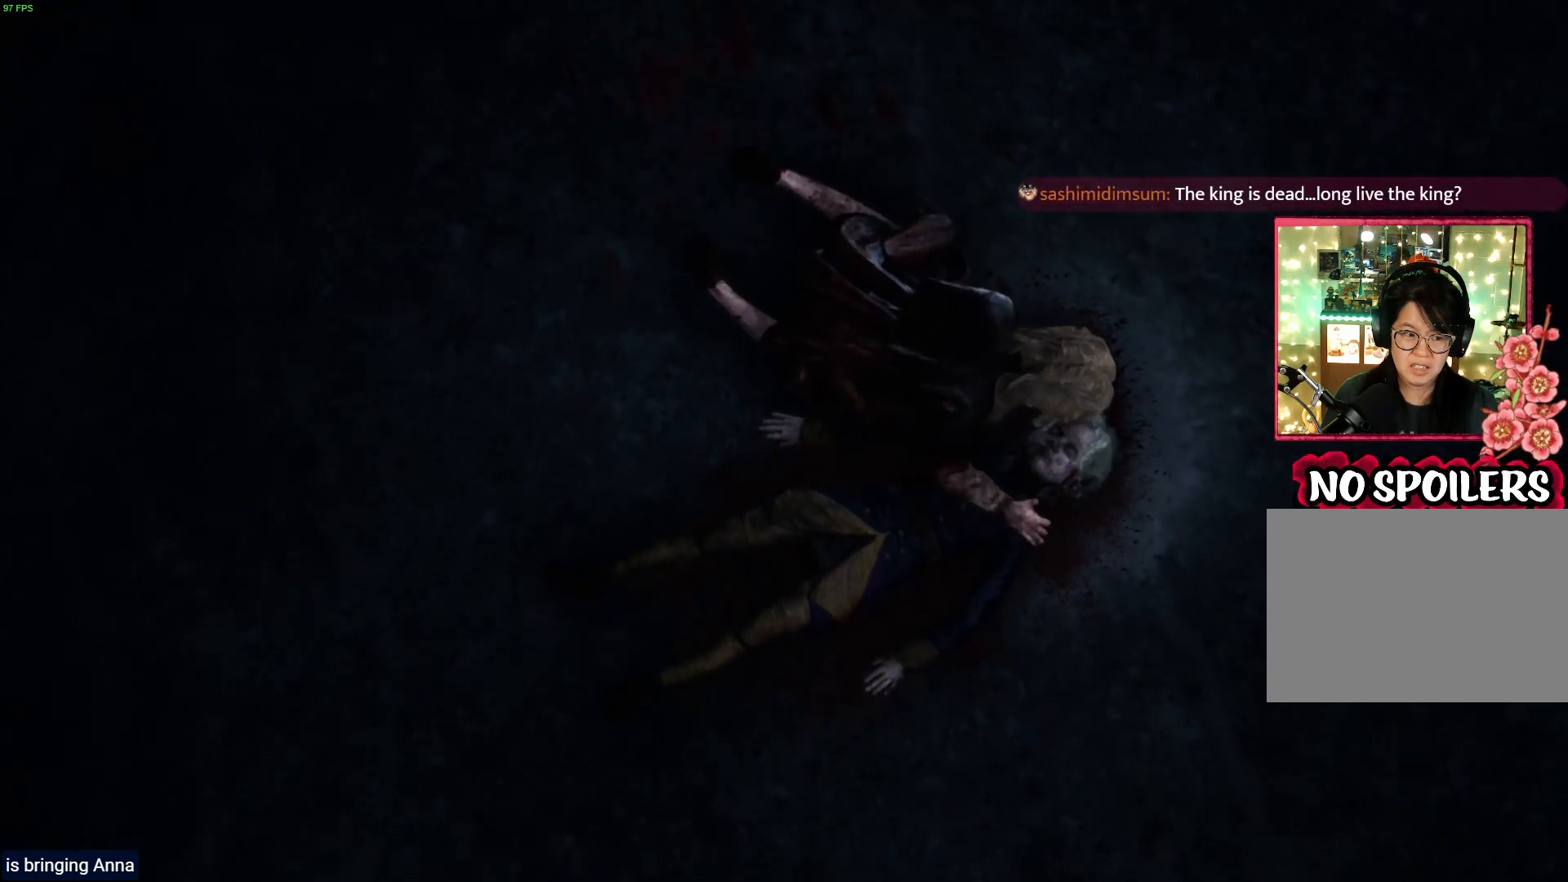
{"buttons": [], "left_stick": "up", "right_stick": "center", "events": []}
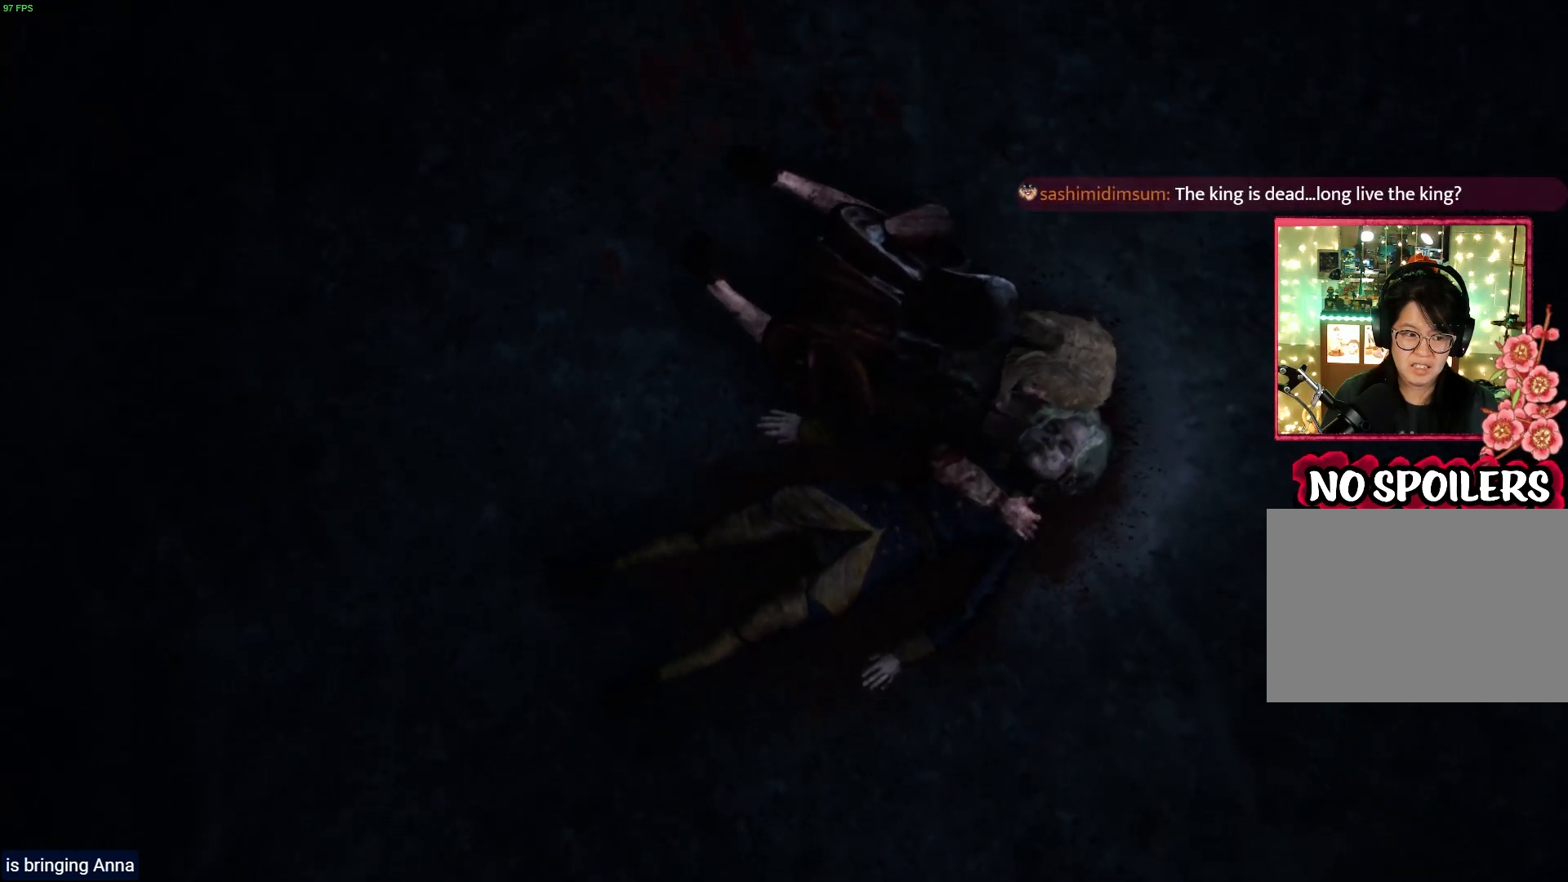
{"buttons": [], "left_stick": "up", "right_stick": "center", "events": []}
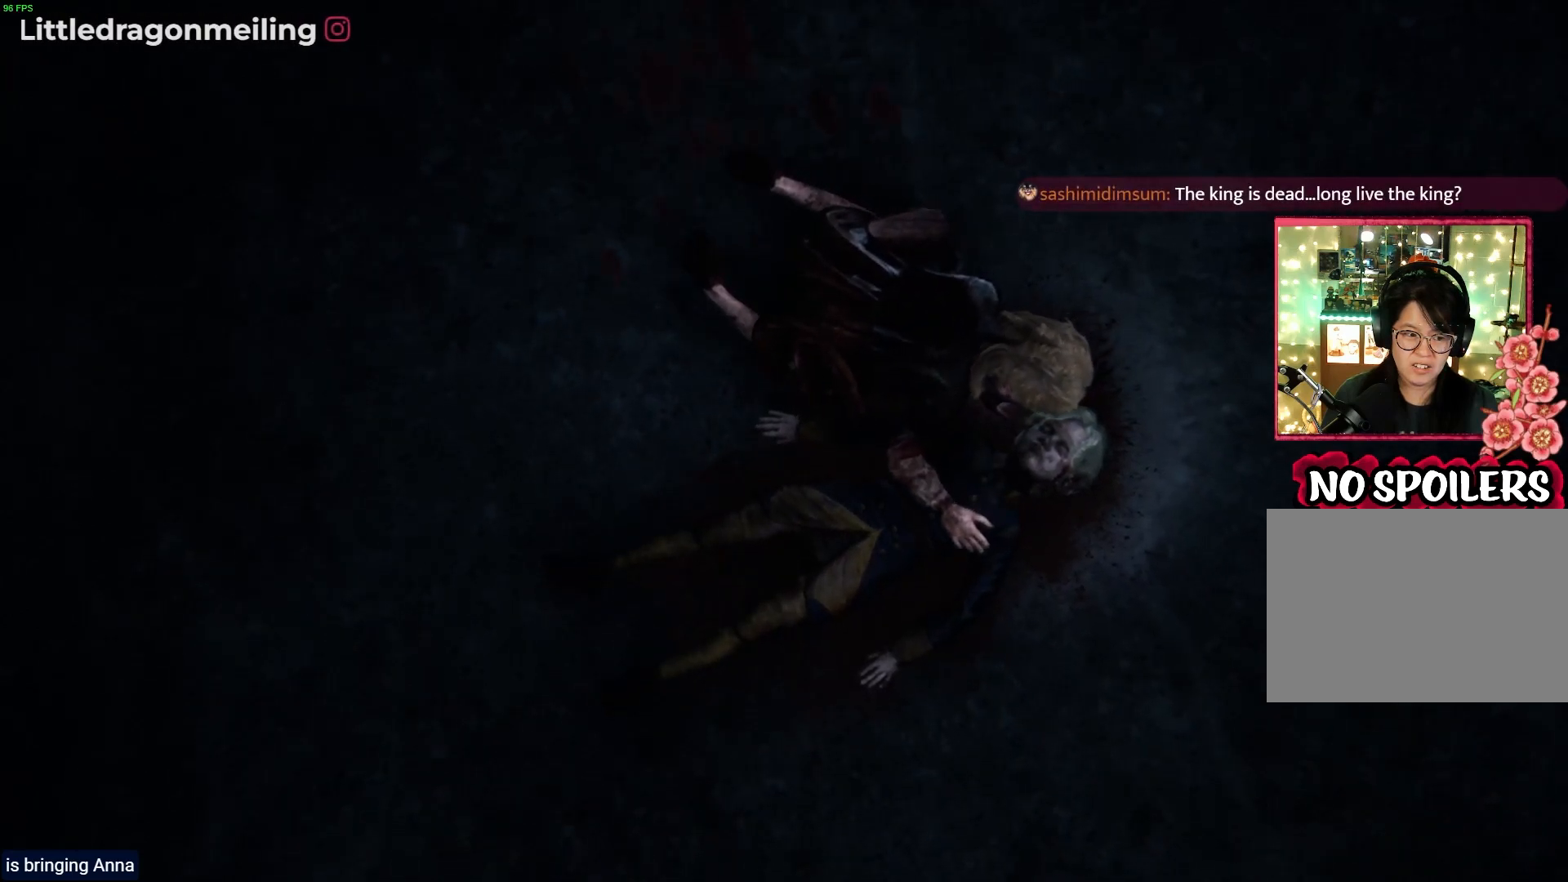
{"buttons": [], "left_stick": "center", "right_stick": "center", "events": [[183, "left_stick", "center"]]}